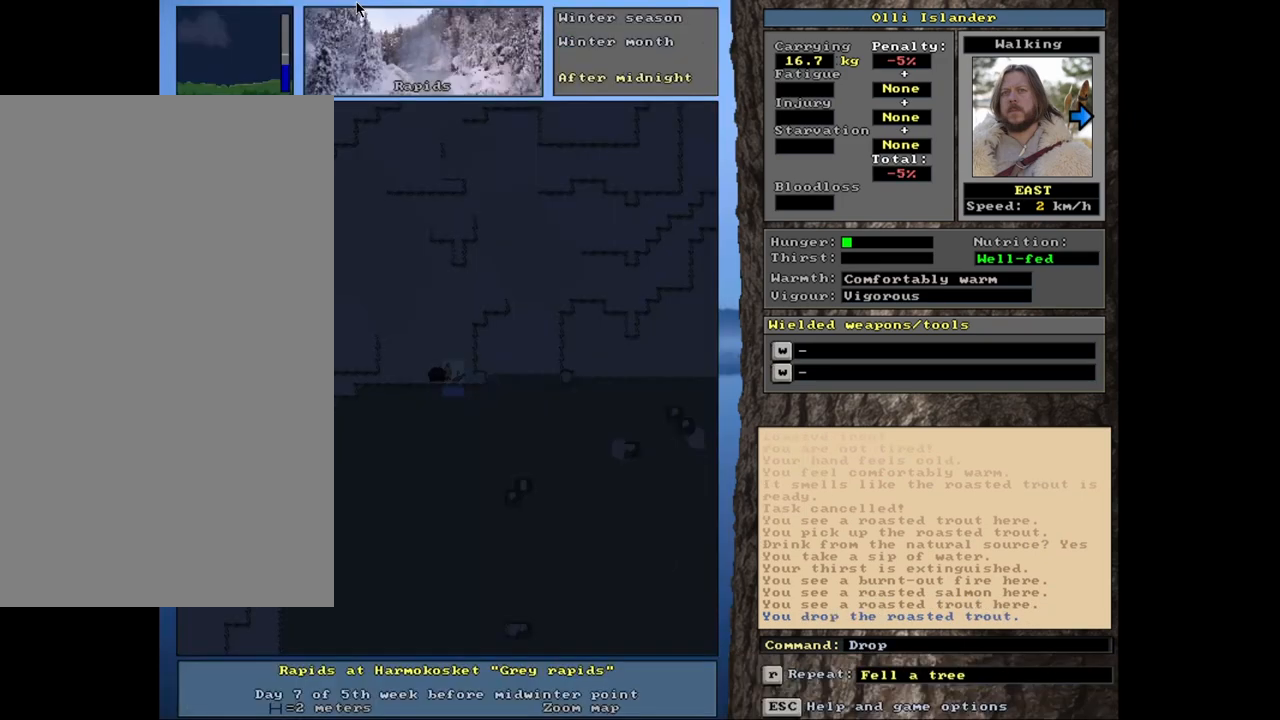
Gameplay with keyboard and mouse; each line is a JSON object with the keys and mouse buttons held at the frame after it. "events" lists presses ("down") and releases ("up") of ".", "/", "0", "1", "2", "3", "4", "5", "6", "7", "8", "9", "a", "alt_l", "alt_r", "b", "backslash", "backspace", "c", "caps_lock", "comma", "ctrl_l", "ctrl_r", "d", "down", "e", "equals", "escape", "f", "f1", "f10", "f11", "f12", "f2", "f3", "f4", "f5", "f6", "f7", "f8", "f9", "g", "h", "i", "j", "k", "l", "lbracket", "left", "minus", "n", "num0", "num1", "num2", "num3", "num4", "num5", "num6", "num7", "num8", "num9", "o", "p", "q", "quote", "r", "rbracket", "return", "right", "s", "semicolon", "shift_l", "shift_r", "space", "super", "t", "tab", "tilde", "up", "v", "w", "x", "y", "z", "mouse_left", "mouse_wheel", "mouse_right", "mouse_mb4" and "mouse_mb5" between this image and that frame as [ms after this image, input, new state], when the widget could be followed in between. "mouse_left", "mouse_wheel", "mouse_right", "mouse_mb4", "mouse_mb5" = the "left", "wheel", "right", "mb4", "mb5" buttons of the "mouse" list. No other keys are recorded. "wheel" means that the mouse wheel is clicked or scrolled. Mouse movement is not recorded. Not read: m u.
{"keys": [], "mouse": [], "events": [[83, "space", "up"]]}
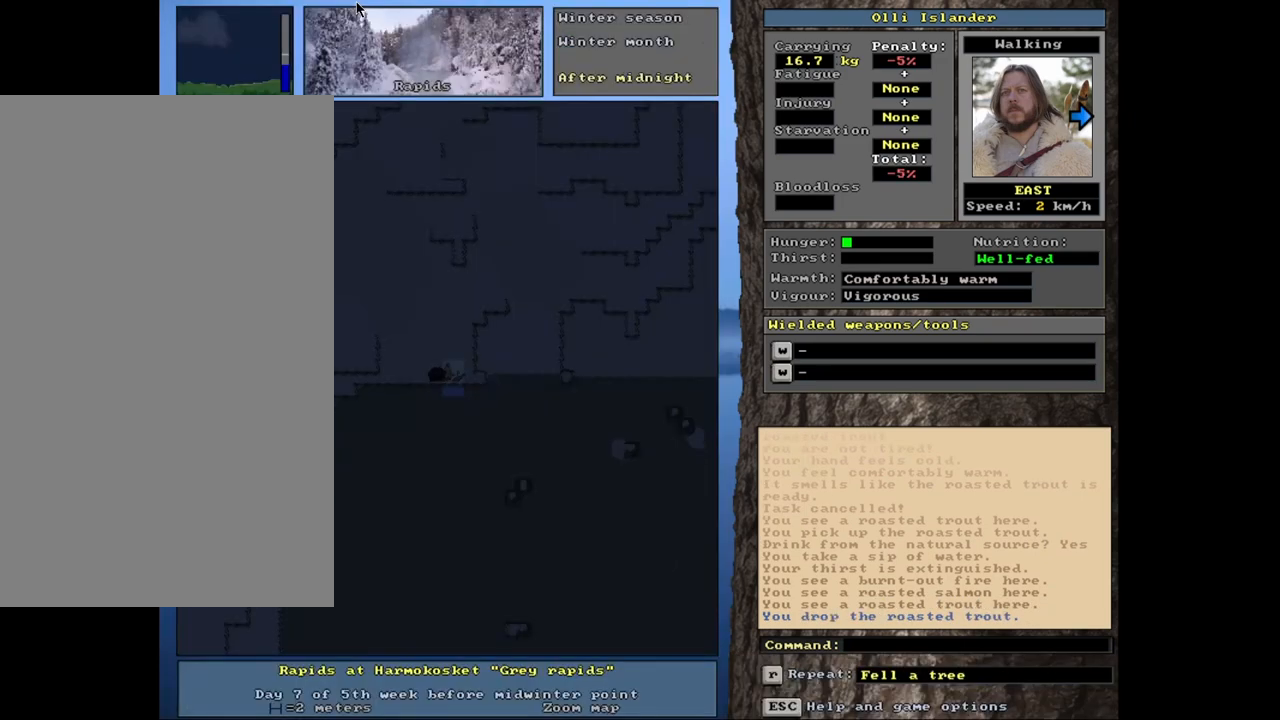
{"keys": ["ctrl_l"], "mouse": [], "events": [[400, "ctrl_l", "down"]]}
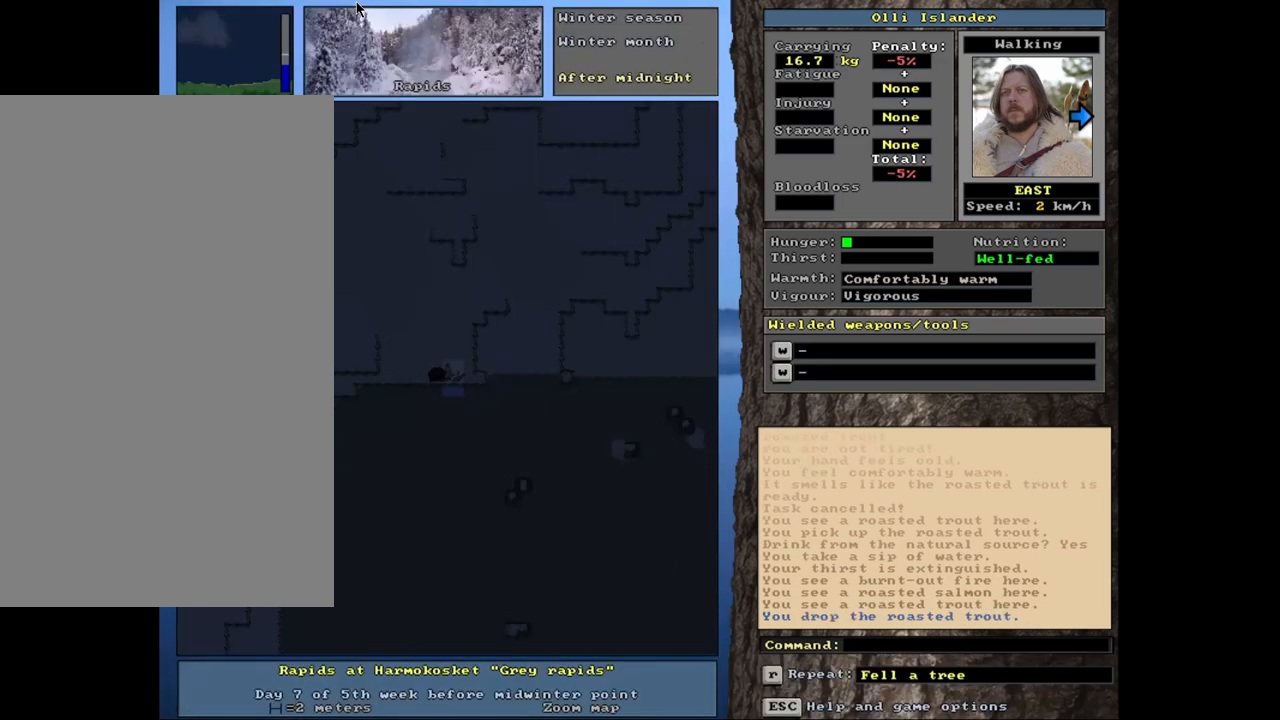
{"keys": ["ctrl_l"], "mouse": [], "events": []}
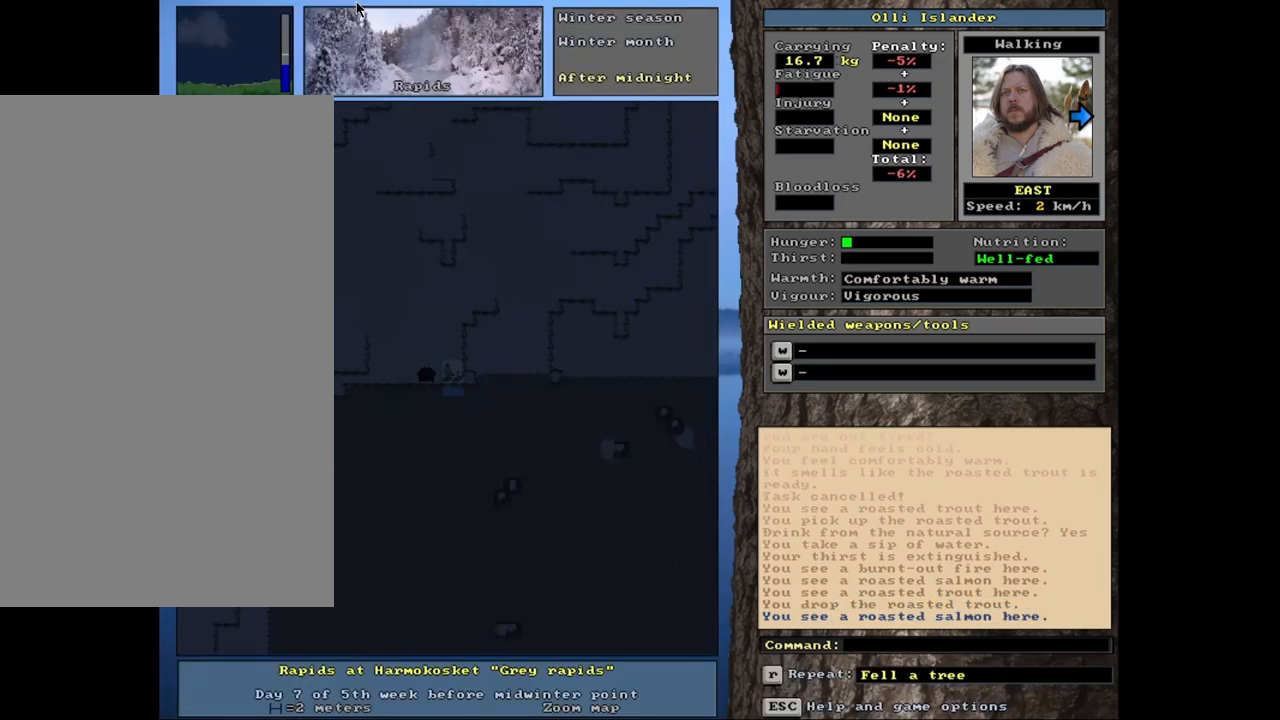
{"keys": ["ctrl_l"], "mouse": [], "events": []}
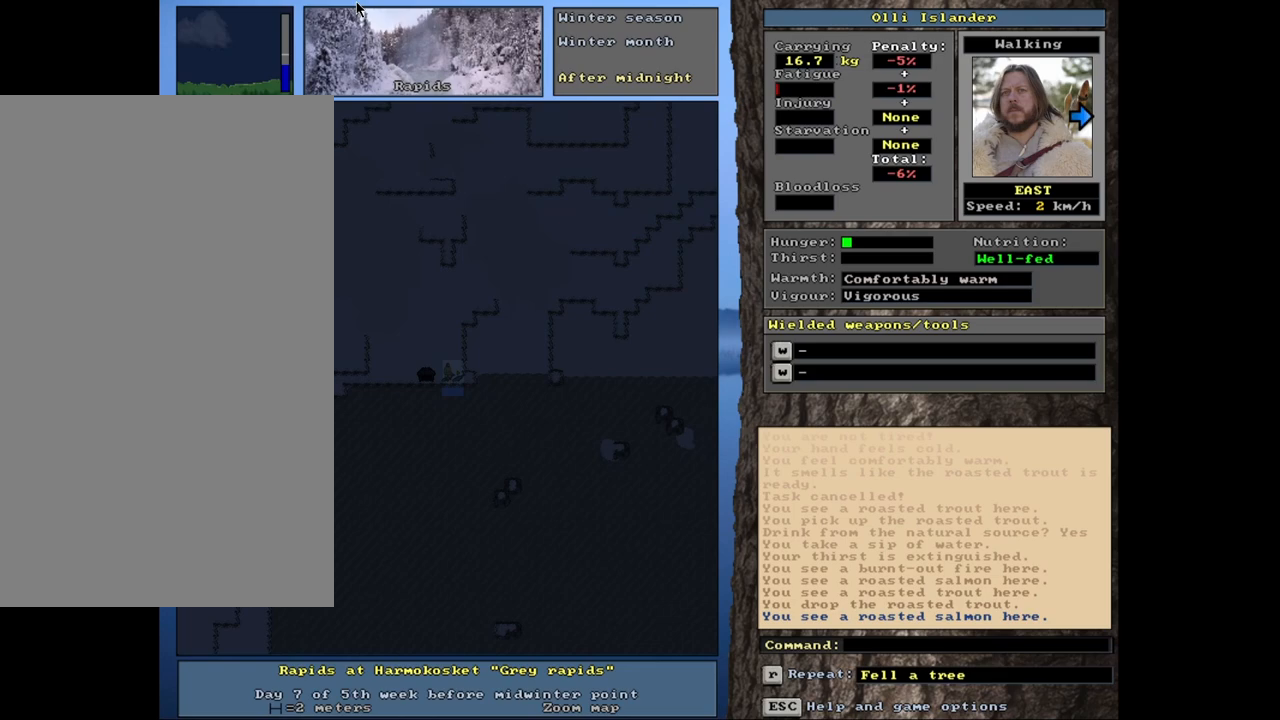
{"keys": [], "mouse": [], "events": [[333, "ctrl_l", "up"]]}
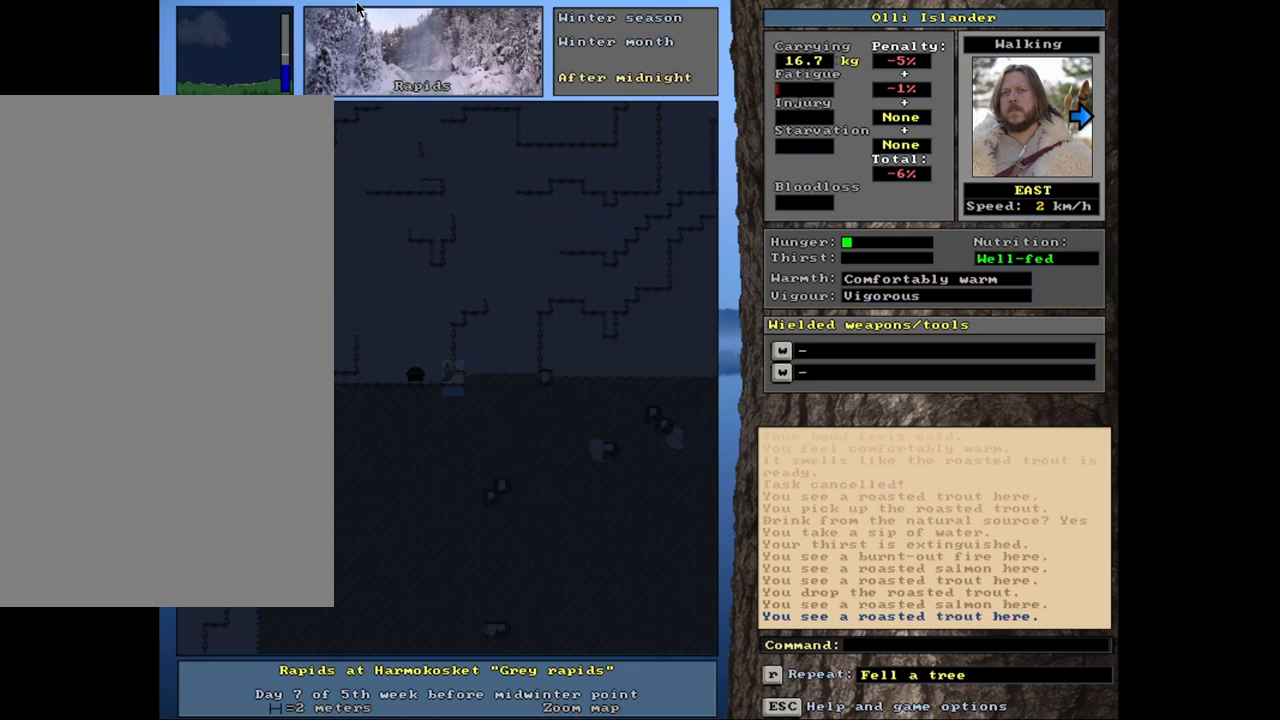
{"keys": [], "mouse": [], "events": []}
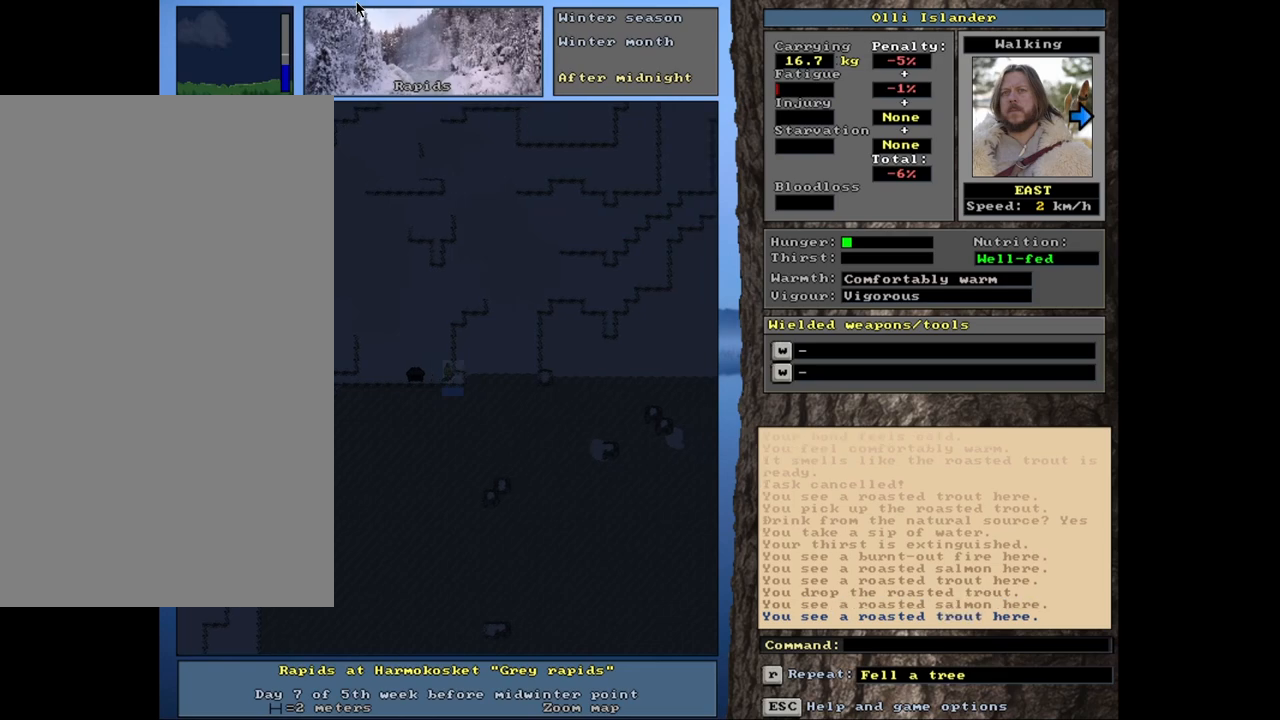
{"keys": [], "mouse": [], "events": []}
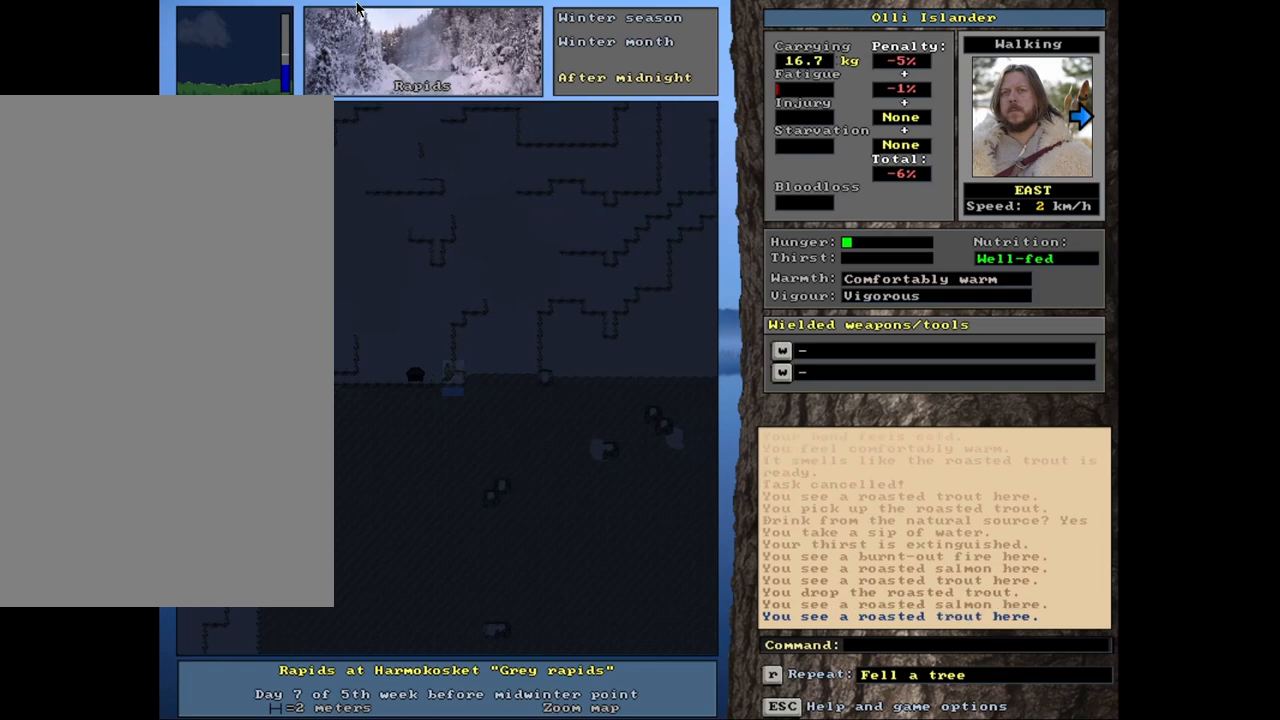
{"keys": [], "mouse": [], "events": []}
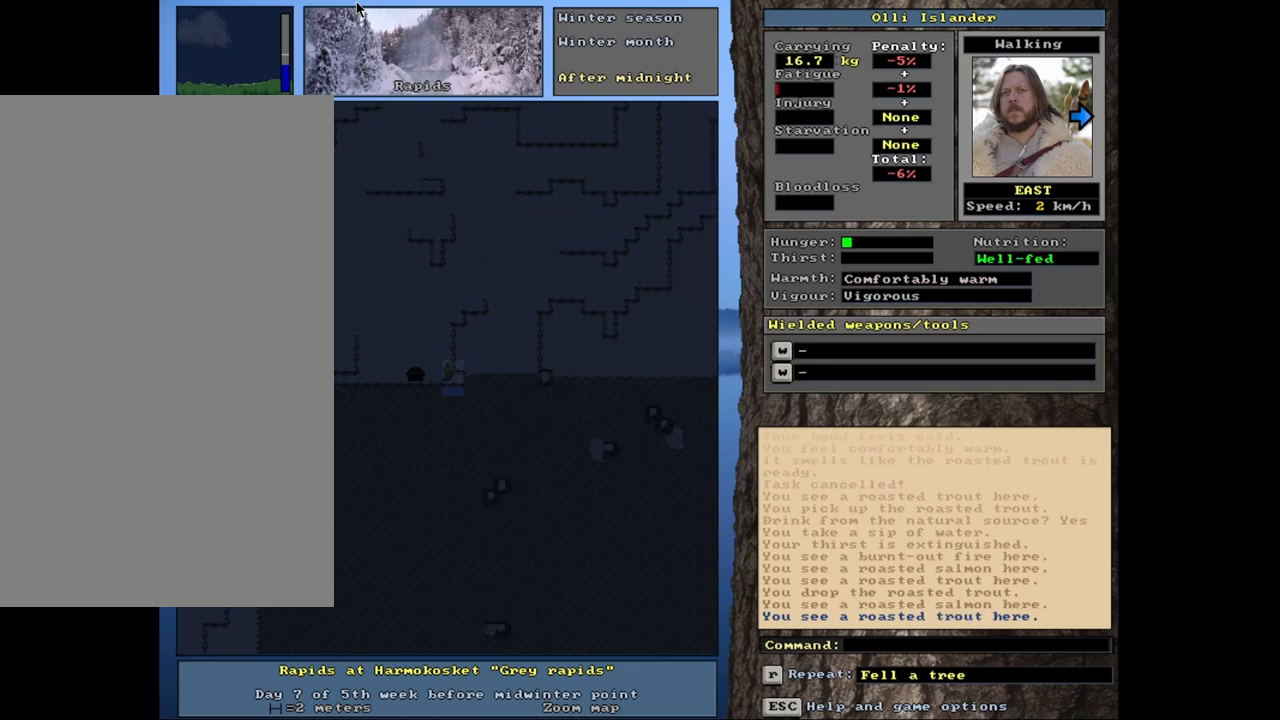
{"keys": [], "mouse": [], "events": [[233, "g", "down"], [300, "g", "up"]]}
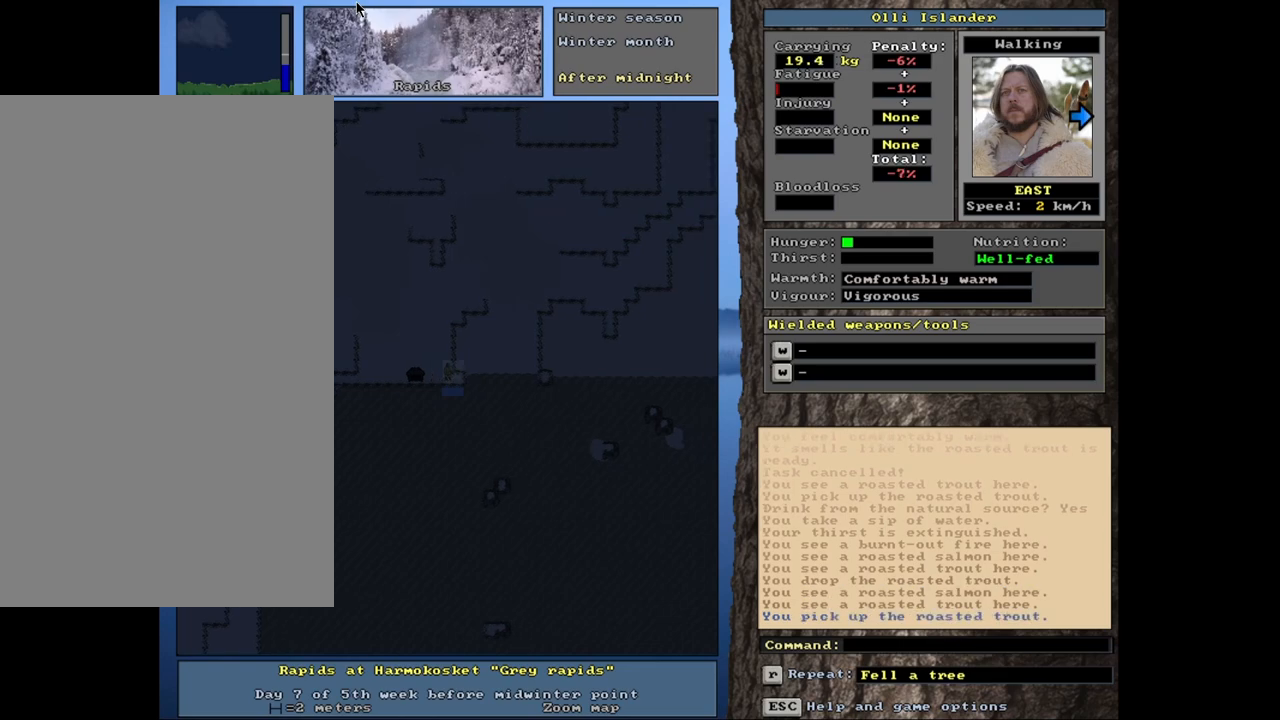
{"keys": [], "mouse": [], "events": [[367, "e", "down"], [483, "e", "up"]]}
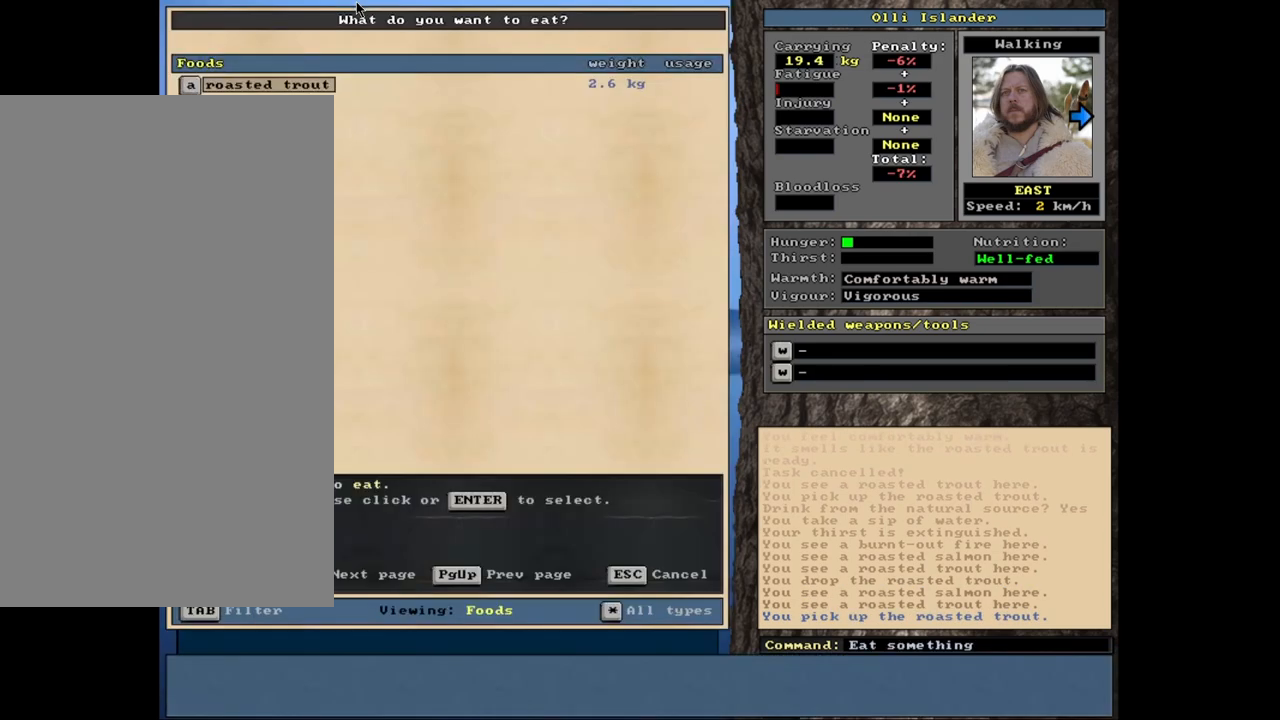
{"keys": ["escape"], "mouse": [], "events": [[483, "escape", "down"]]}
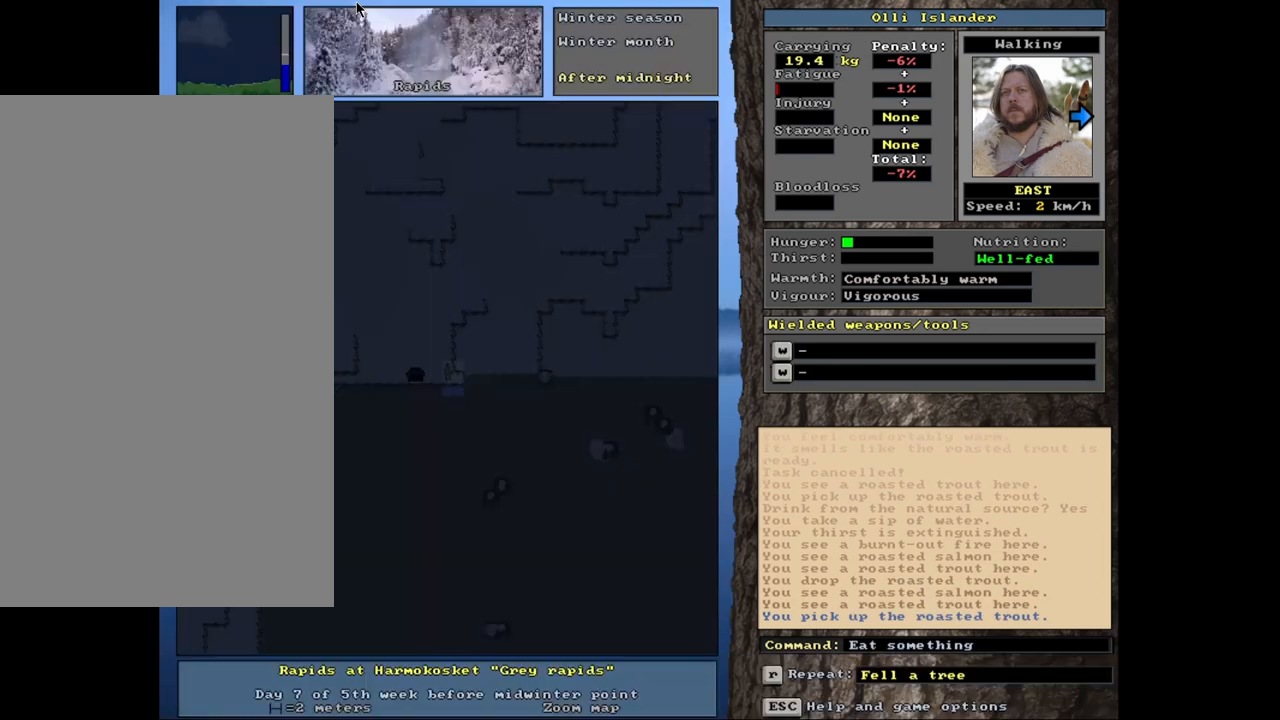
{"keys": [], "mouse": [], "events": [[50, "escape", "up"]]}
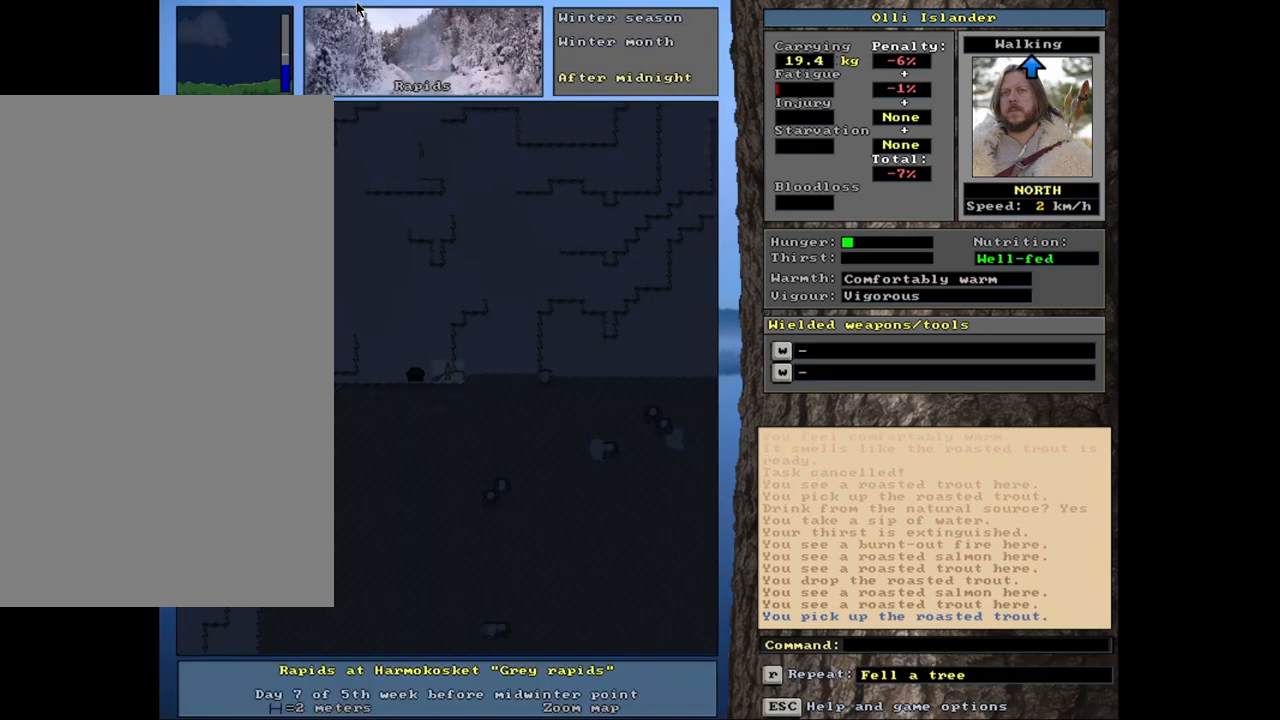
{"keys": ["ctrl_l"], "mouse": [], "events": [[33, "ctrl_l", "down"]]}
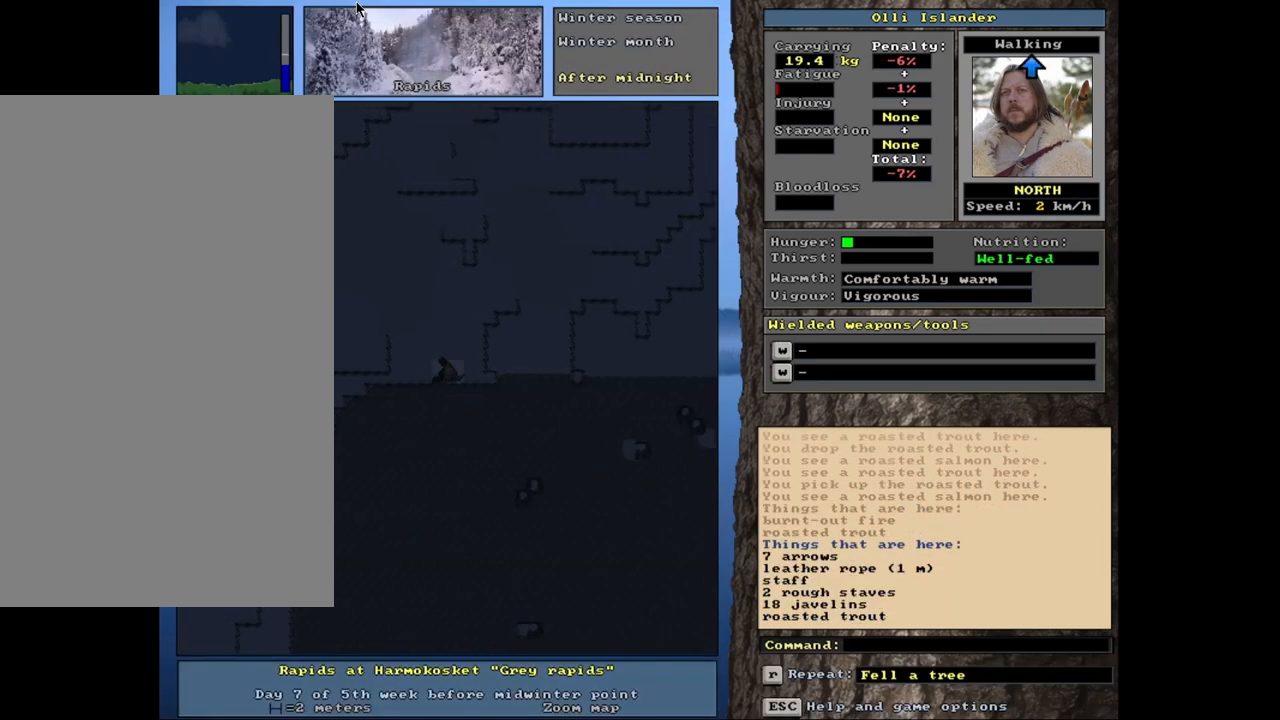
{"keys": [], "mouse": [], "events": [[150, "ctrl_l", "up"], [350, "g", "down"], [417, "g", "up"]]}
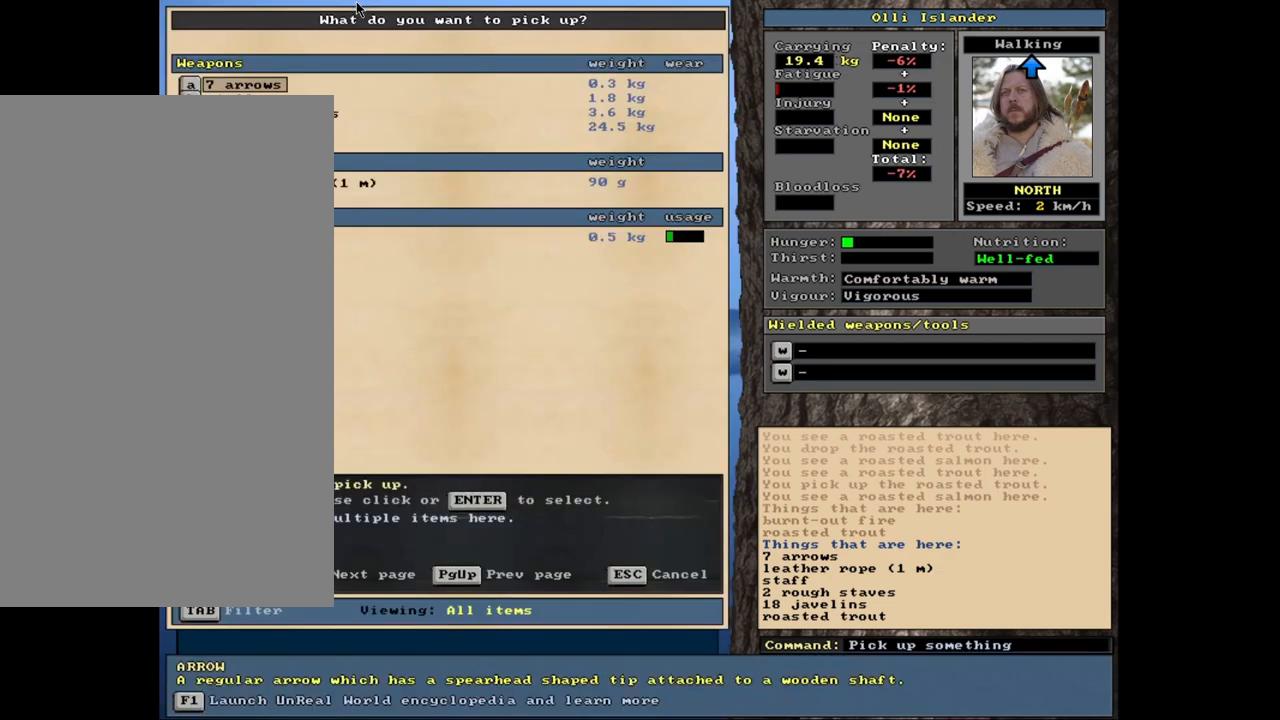
{"keys": [], "mouse": [], "events": []}
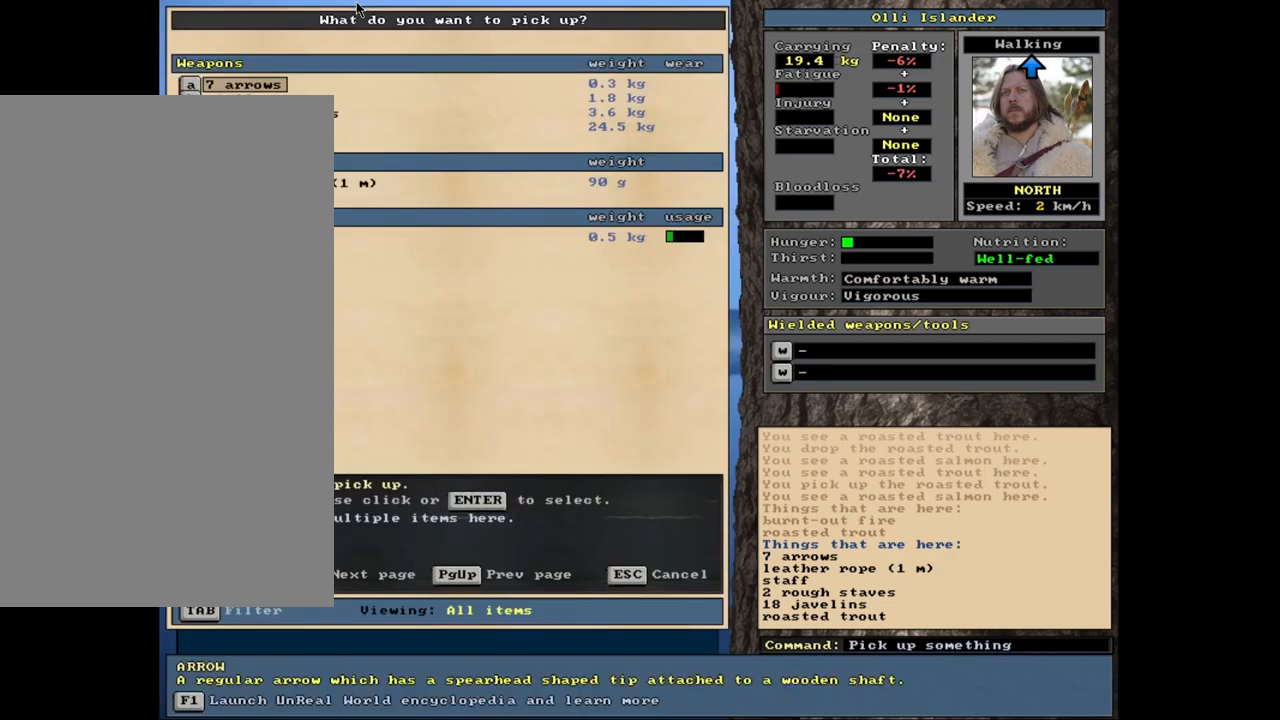
{"keys": [], "mouse": [], "events": [[250, "return", "down"], [317, "return", "up"], [350, "space", "down"], [467, "space", "up"]]}
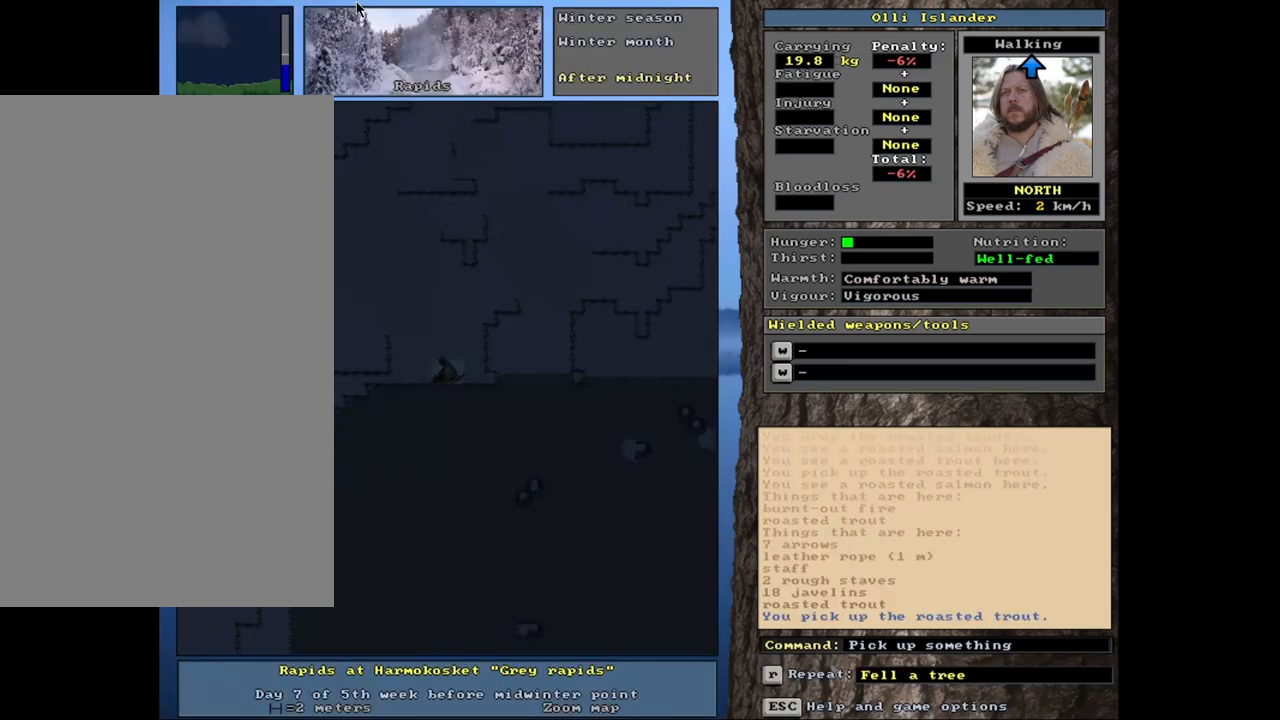
{"keys": [], "mouse": [], "events": [[83, "e", "down"], [183, "e", "up"]]}
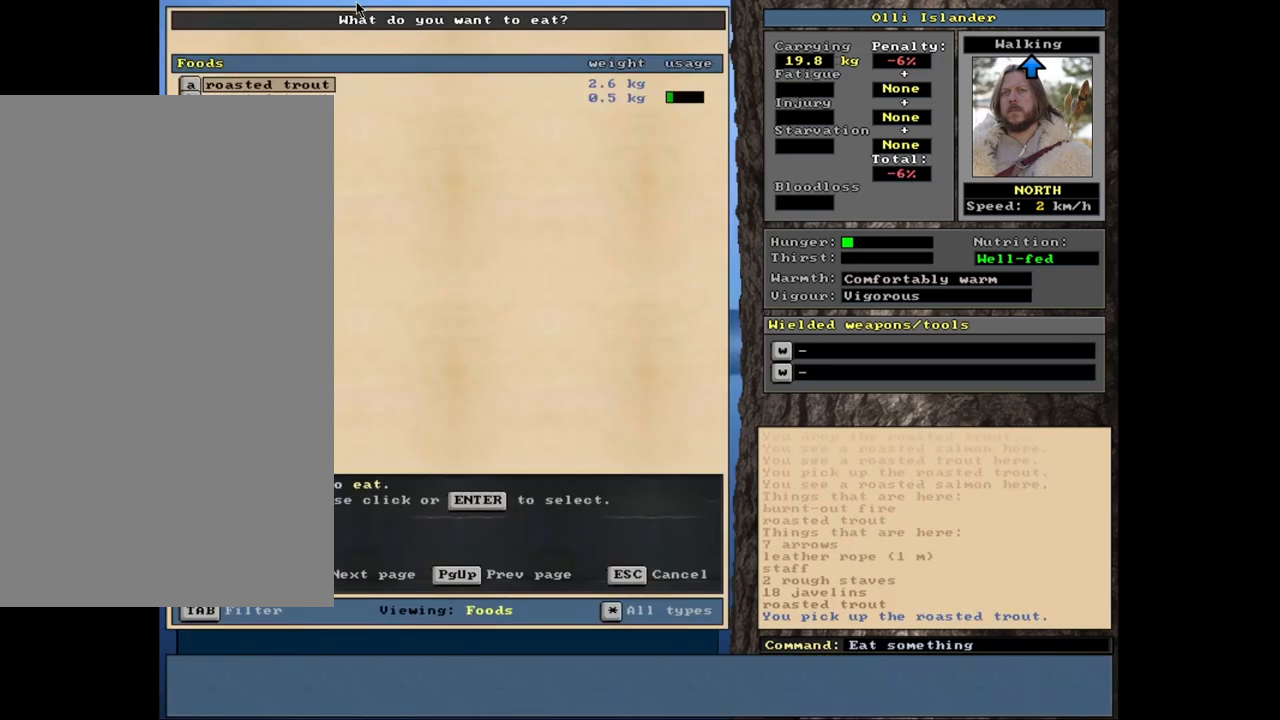
{"keys": [], "mouse": [], "events": []}
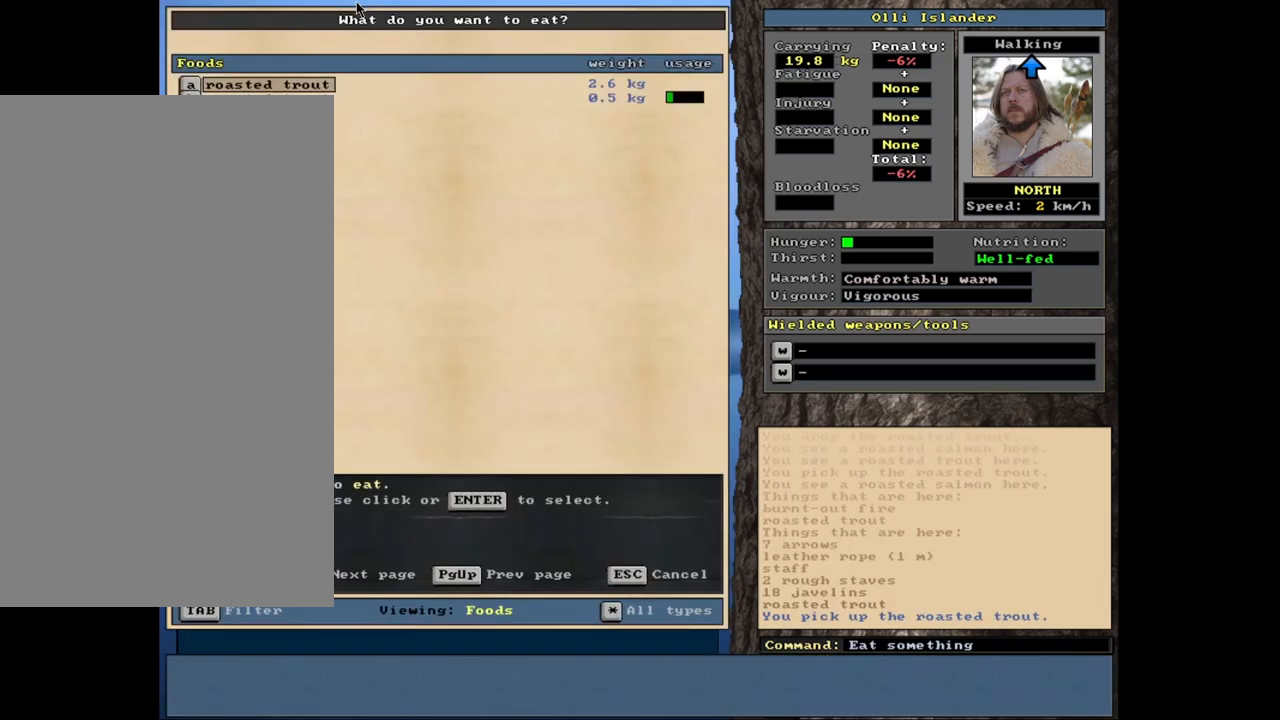
{"keys": [], "mouse": [], "events": [[283, "down", "down"], [367, "down", "up"]]}
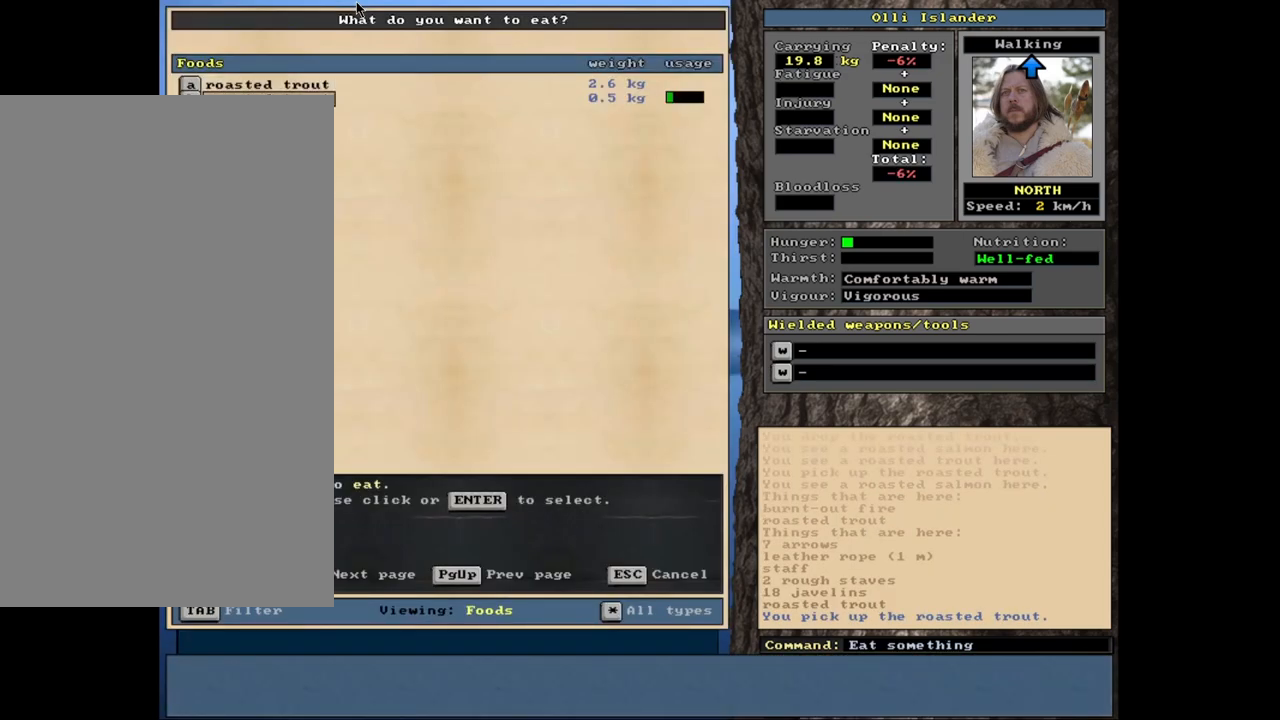
{"keys": [], "mouse": [], "events": [[100, "return", "down"], [150, "return", "up"]]}
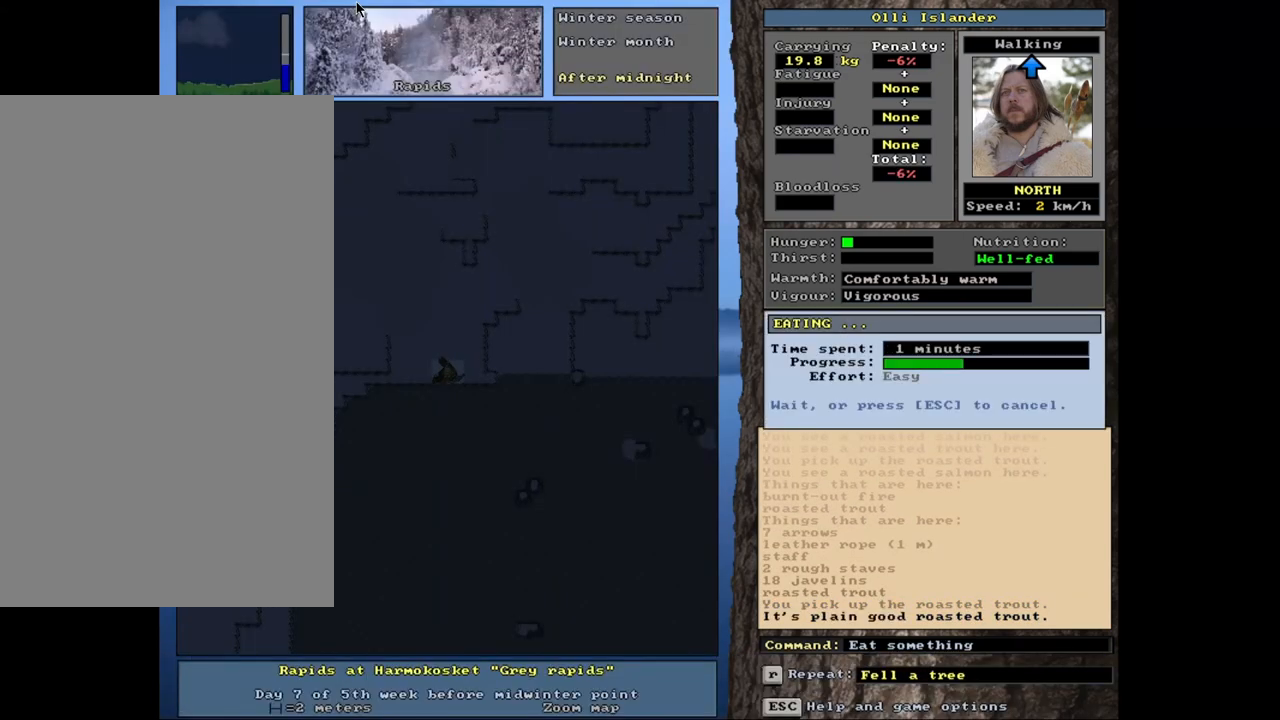
{"keys": [], "mouse": [], "events": []}
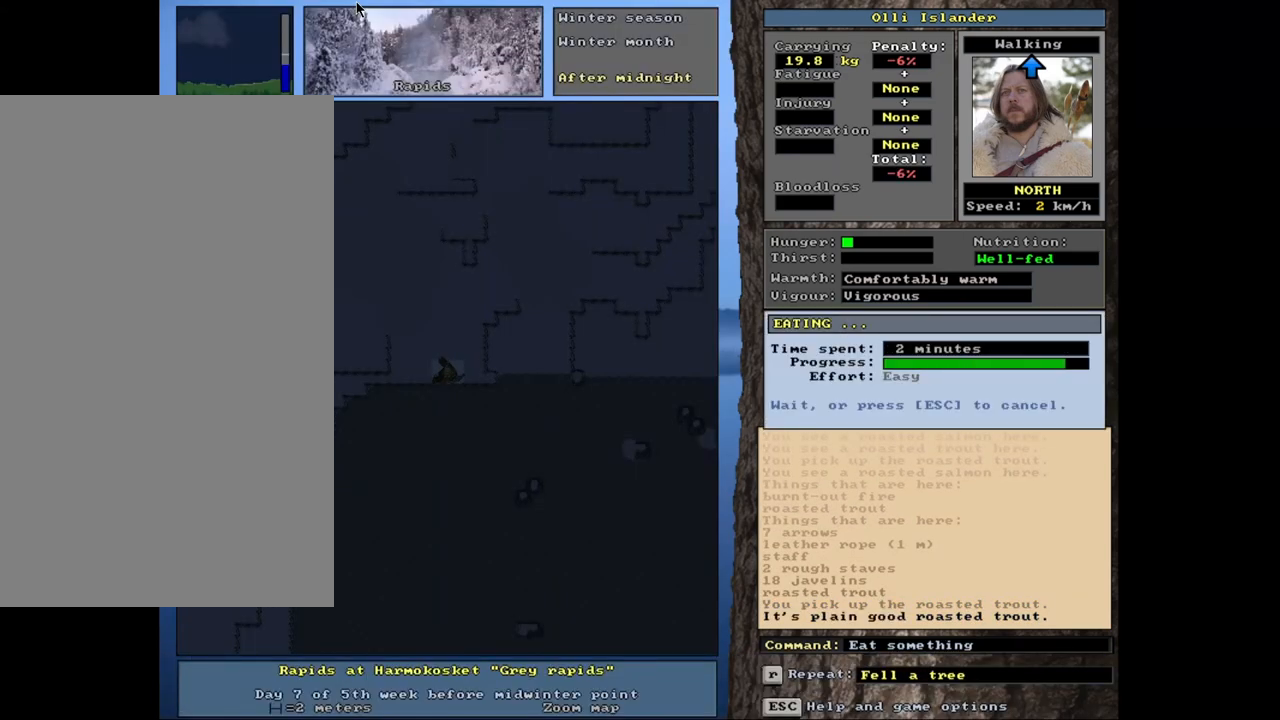
{"keys": [], "mouse": [], "events": []}
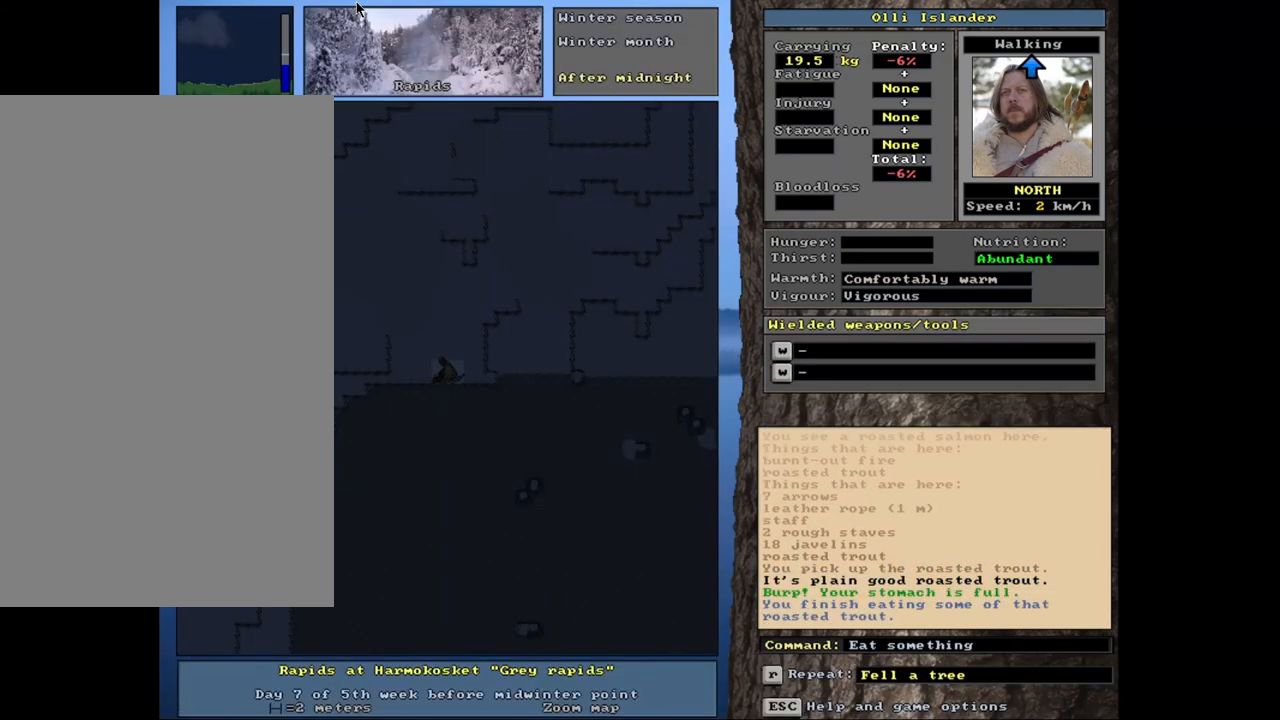
{"keys": [], "mouse": [], "events": []}
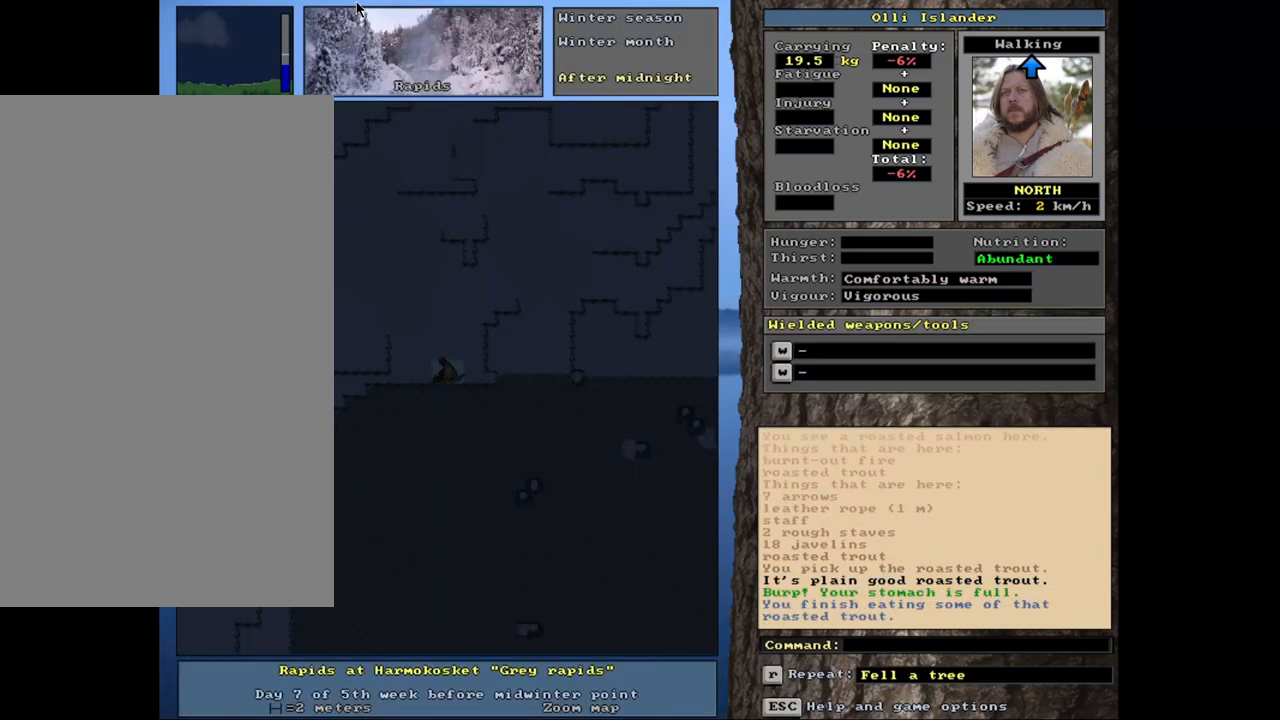
{"keys": [], "mouse": [], "events": []}
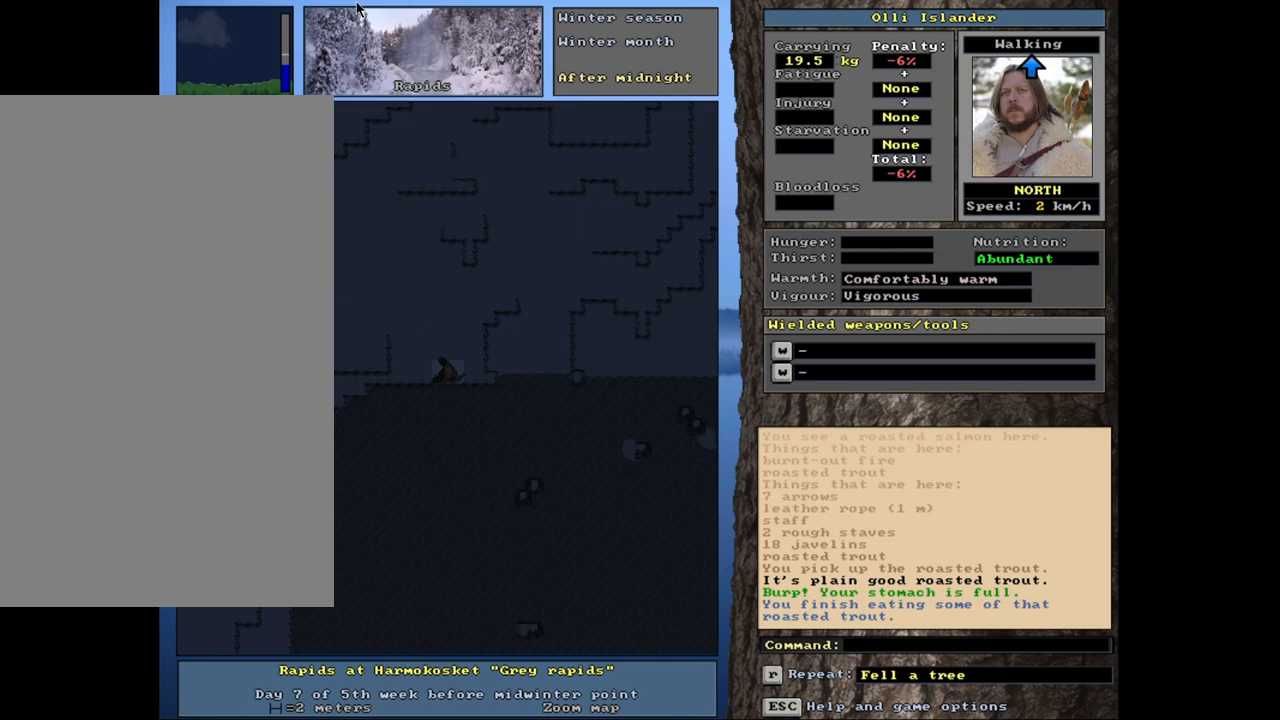
{"keys": [], "mouse": [], "events": []}
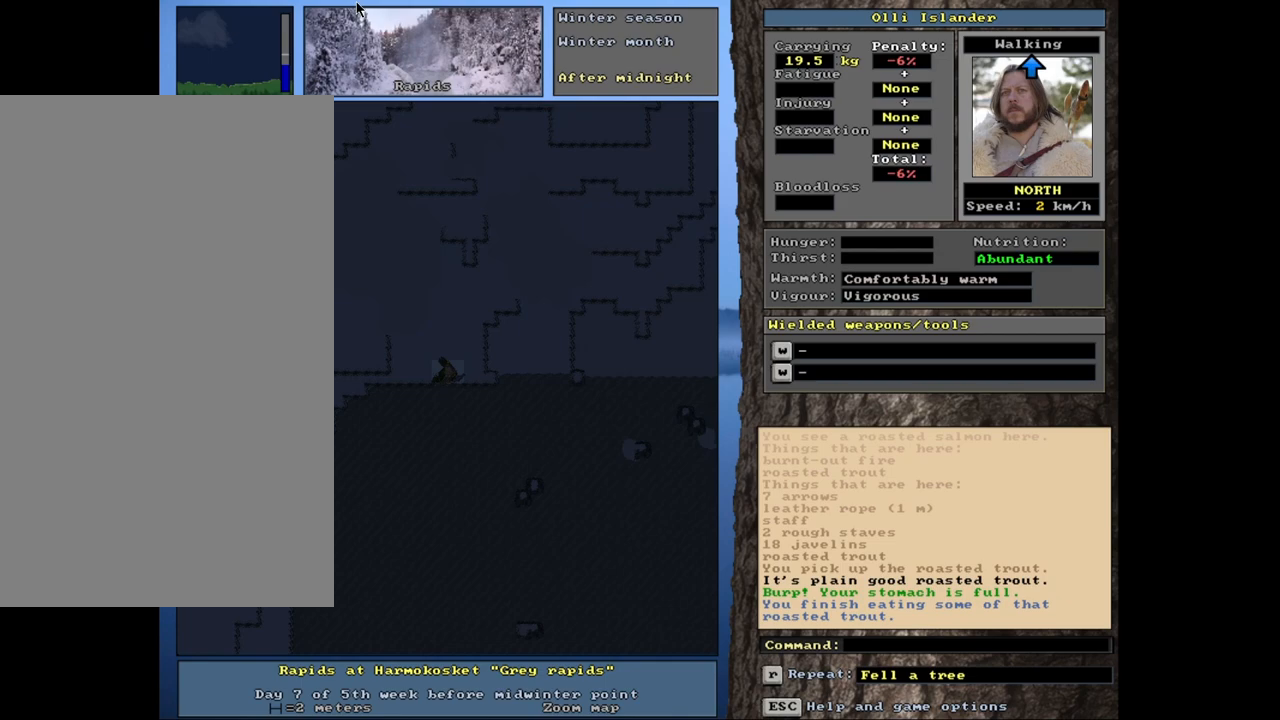
{"keys": [], "mouse": [], "events": []}
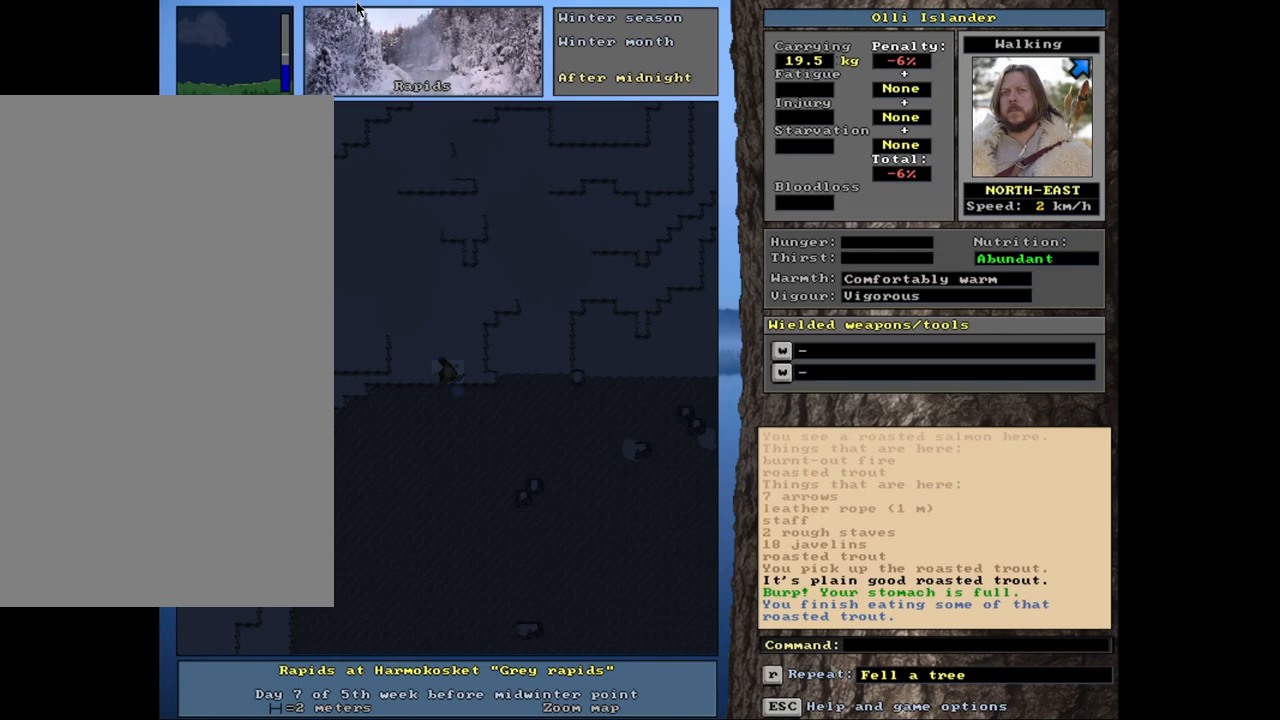
{"keys": [], "mouse": [], "events": []}
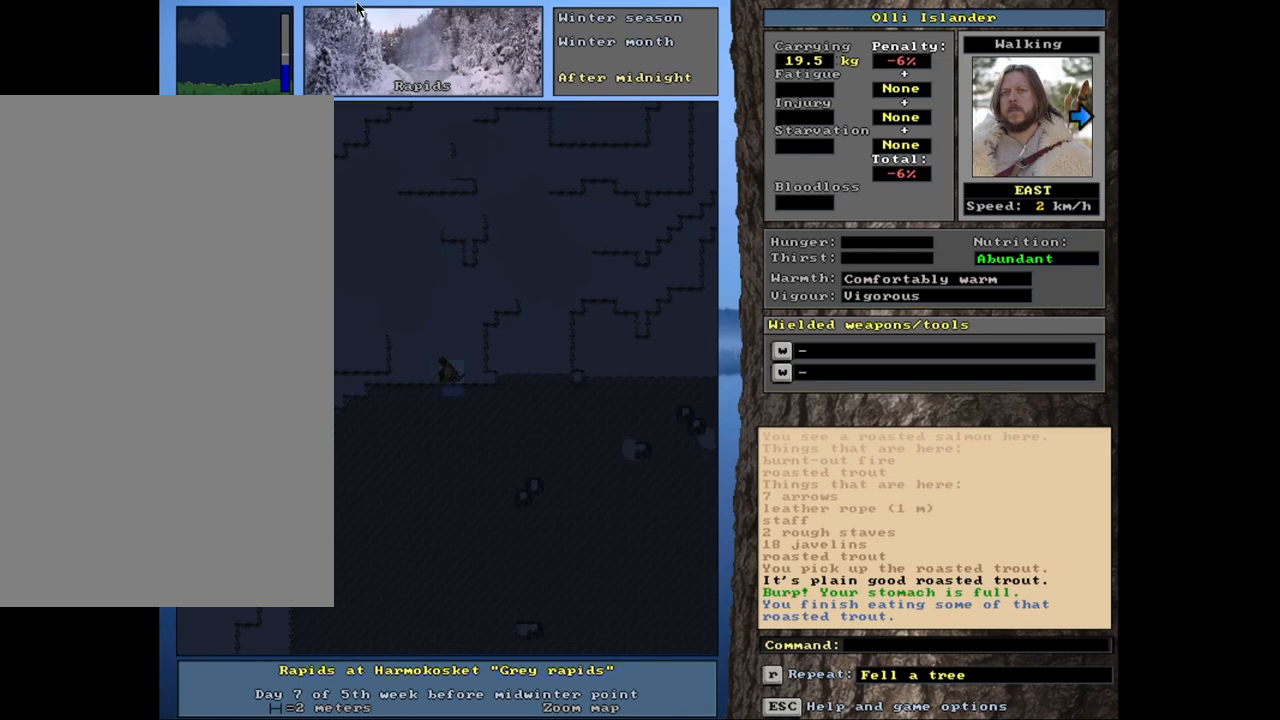
{"keys": ["ctrl_l"], "mouse": [], "events": [[17, "ctrl_l", "down"]]}